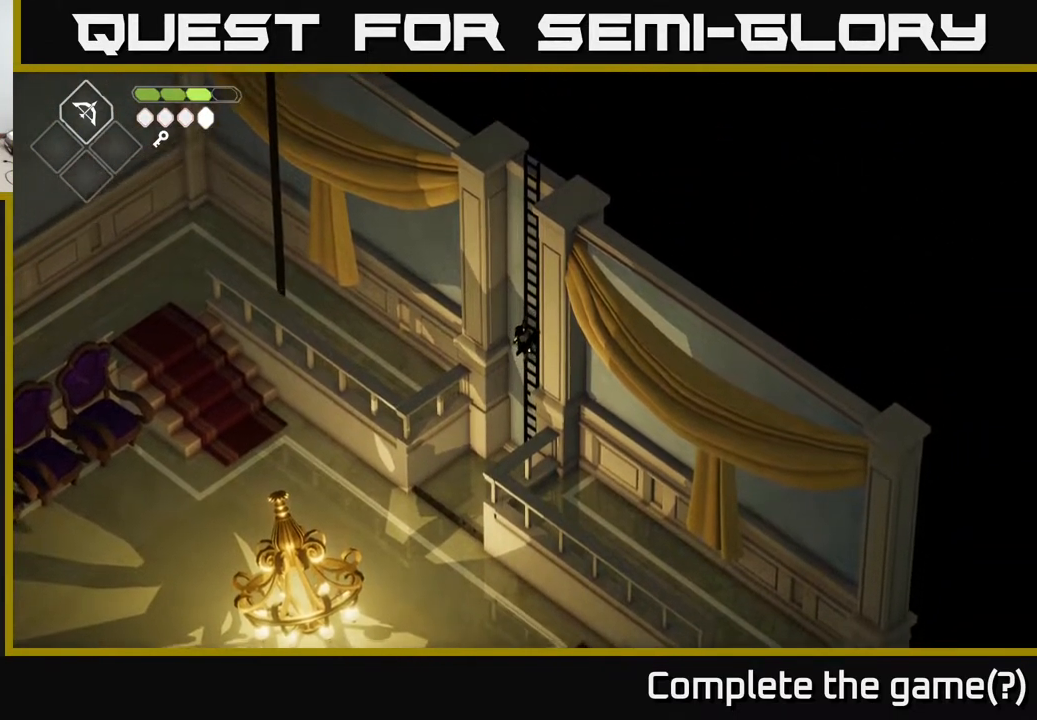
Gameplay with a controller (Xbox layout); each line is a JSON object with the inputs held at the frame after it. "events" lists button and stick changes between this image and that frame as [ms after this image, input, new state], when the widget could be followed in between.
{"buttons": [], "left_stick": "up-right", "right_stick": "center", "events": []}
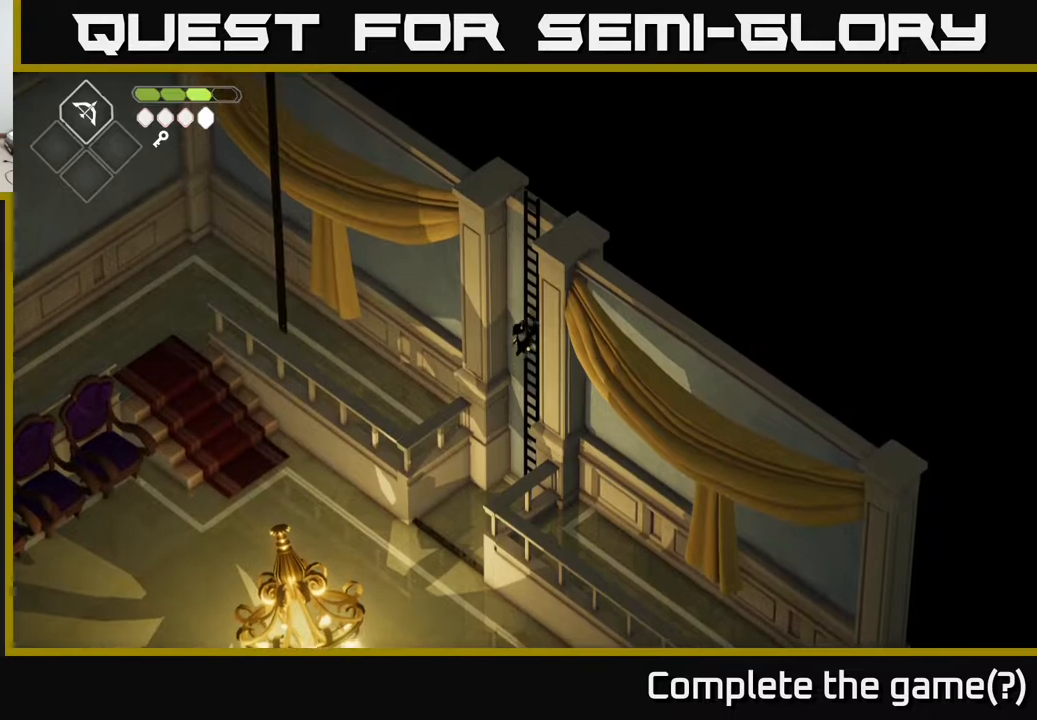
{"buttons": [], "left_stick": "up-right", "right_stick": "center", "events": []}
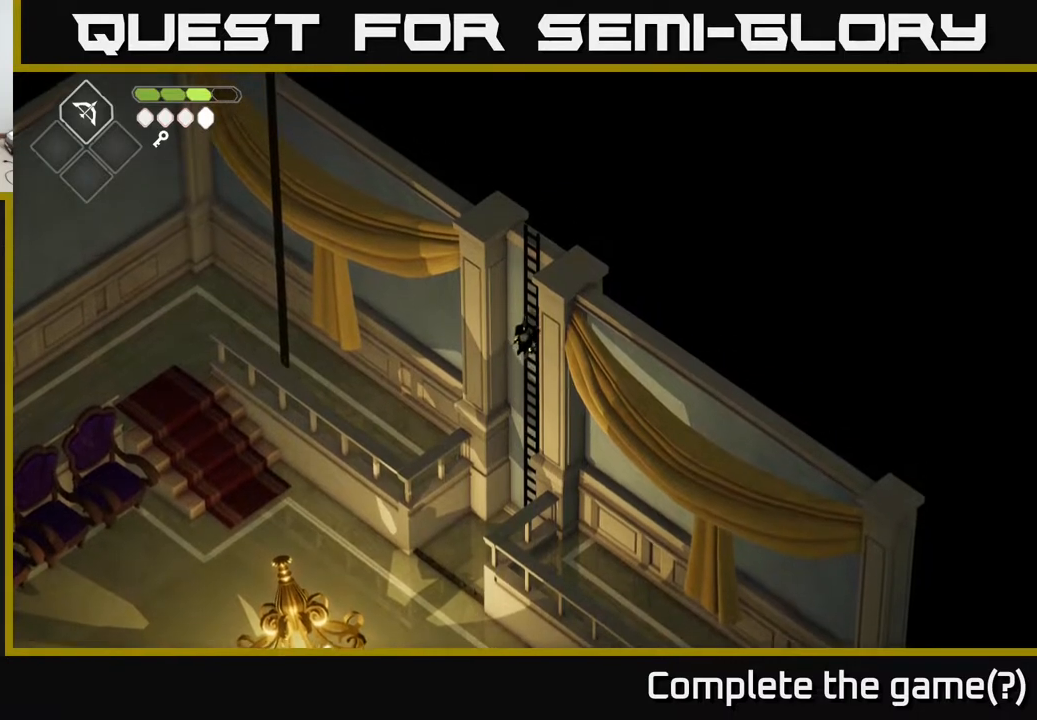
{"buttons": [], "left_stick": "up-right", "right_stick": "center", "events": []}
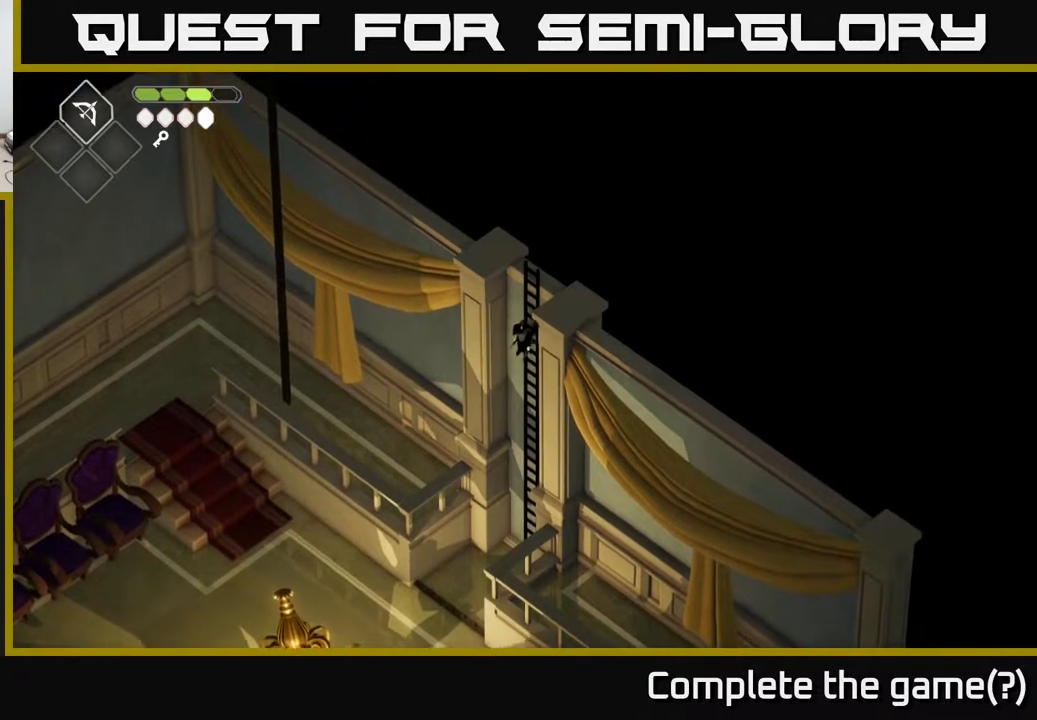
{"buttons": [], "left_stick": "up-right", "right_stick": "center", "events": []}
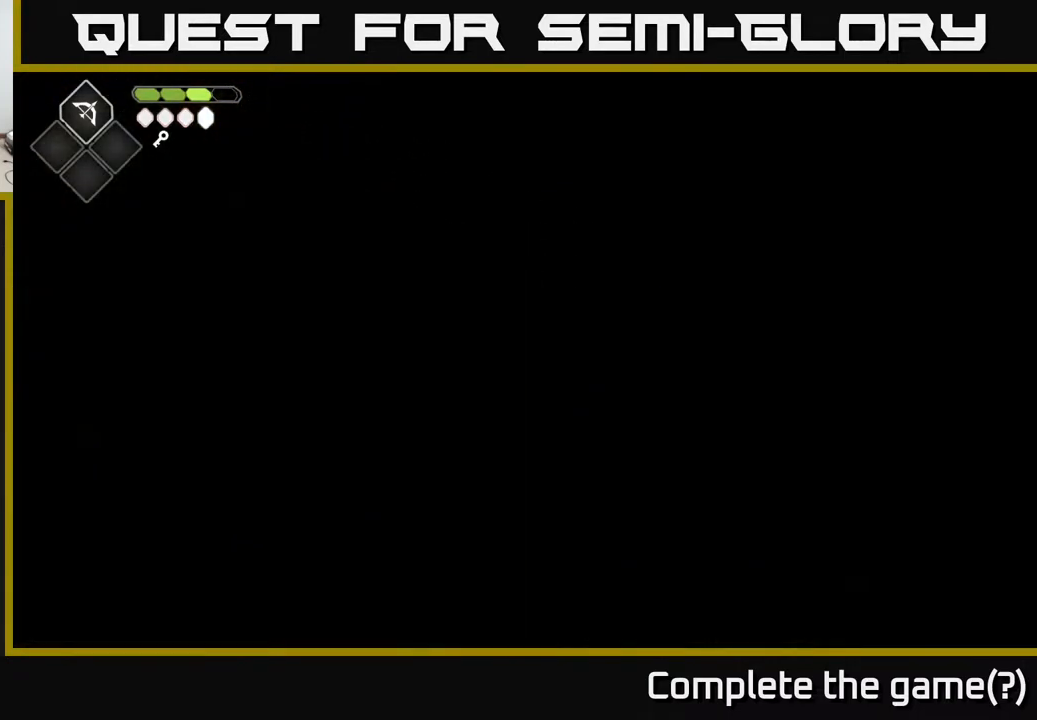
{"buttons": [], "left_stick": "up-right", "right_stick": "center", "events": []}
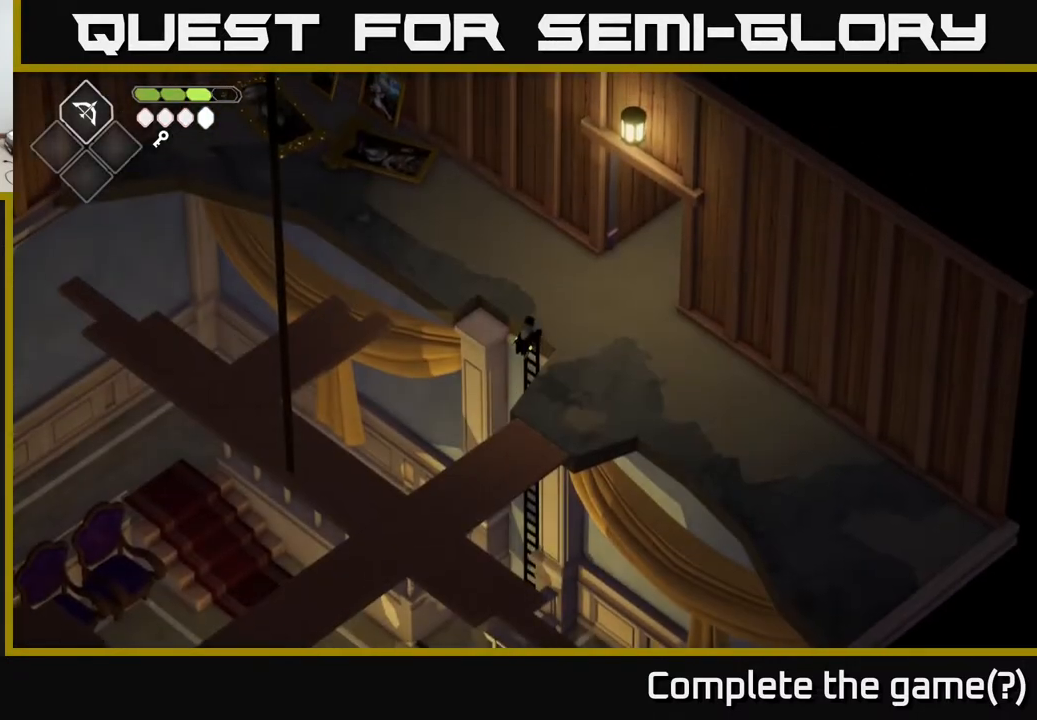
{"buttons": [], "left_stick": "right", "right_stick": "center", "events": [[333, "left_stick", "right"]]}
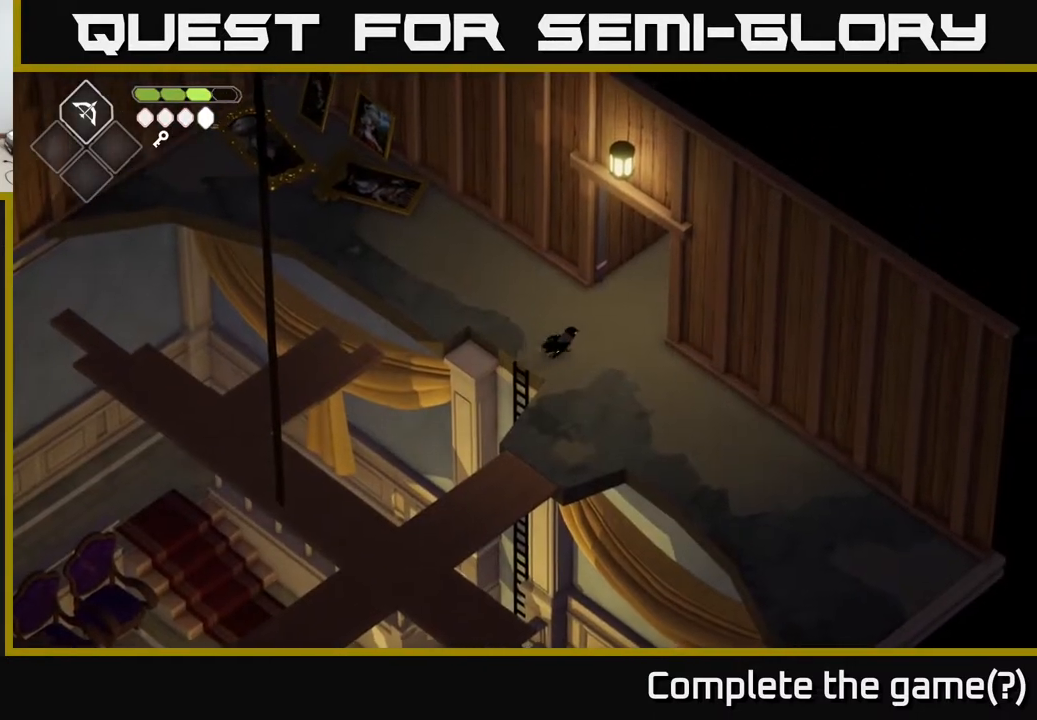
{"buttons": [], "left_stick": "down", "right_stick": "down-left", "events": [[33, "left_stick", "down-right"], [133, "left_stick", "down"], [467, "right_stick", "down-left"]]}
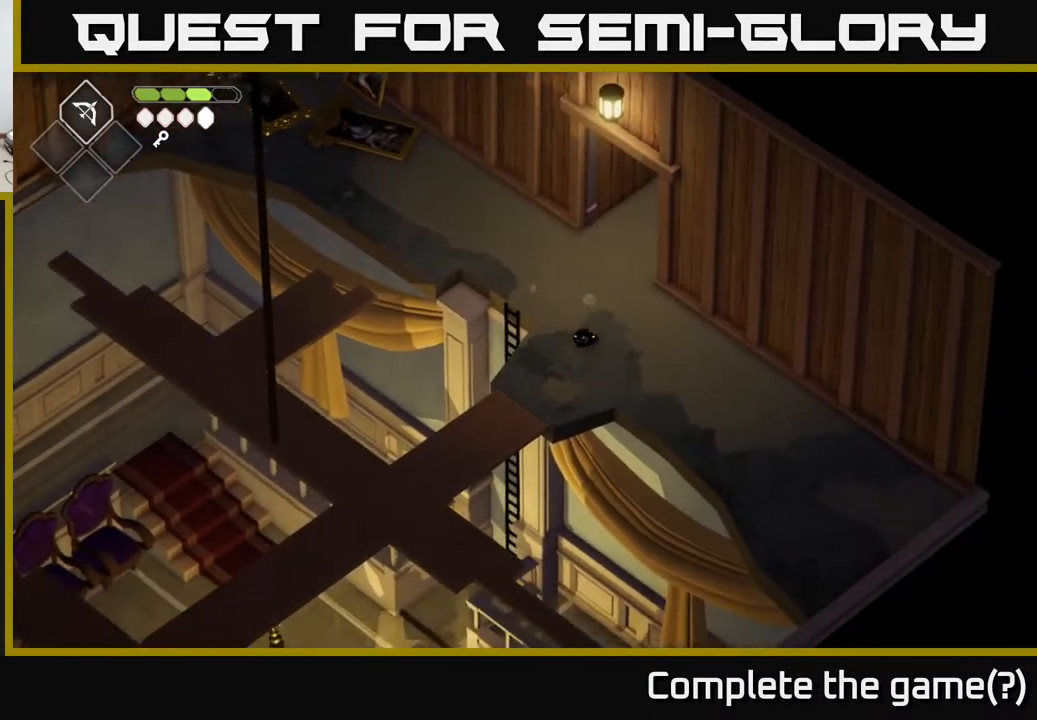
{"buttons": [], "left_stick": "down-left", "right_stick": "down-left", "events": [[17, "left_stick", "down-left"]]}
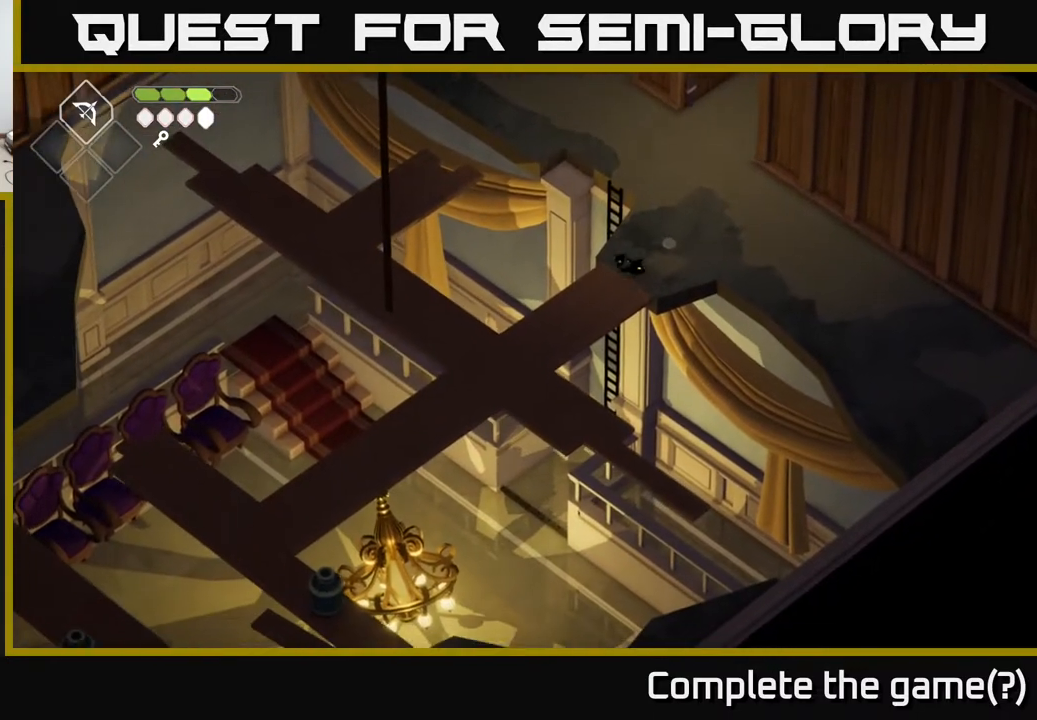
{"buttons": [], "left_stick": "down-left", "right_stick": "down-left", "events": []}
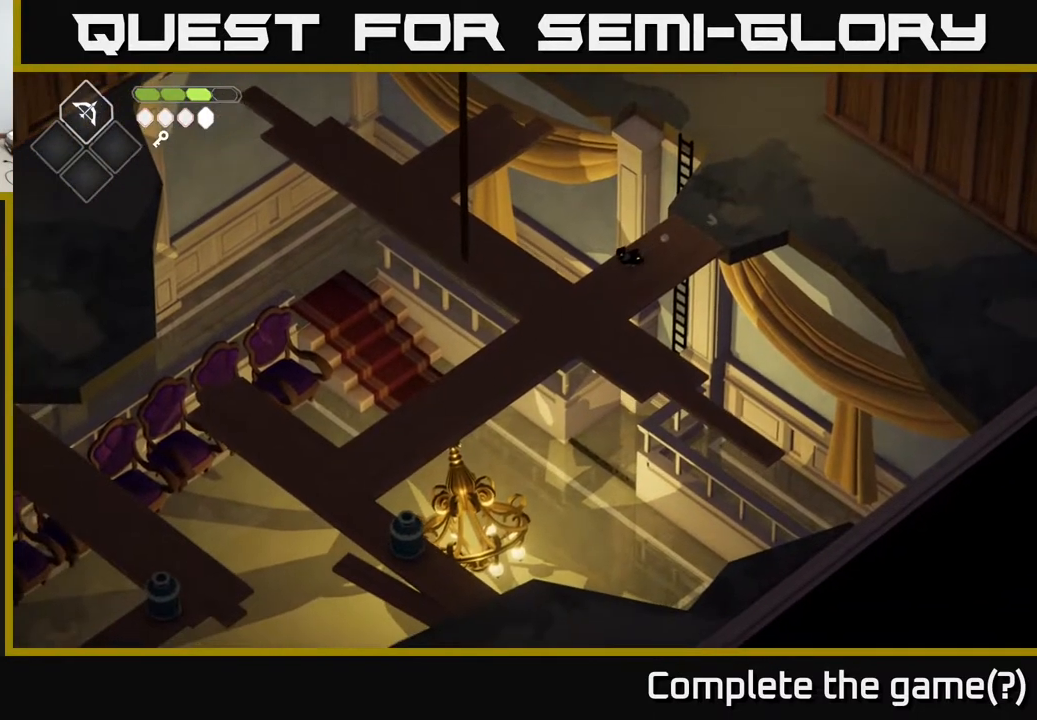
{"buttons": [], "left_stick": "down-left", "right_stick": "down-left", "events": []}
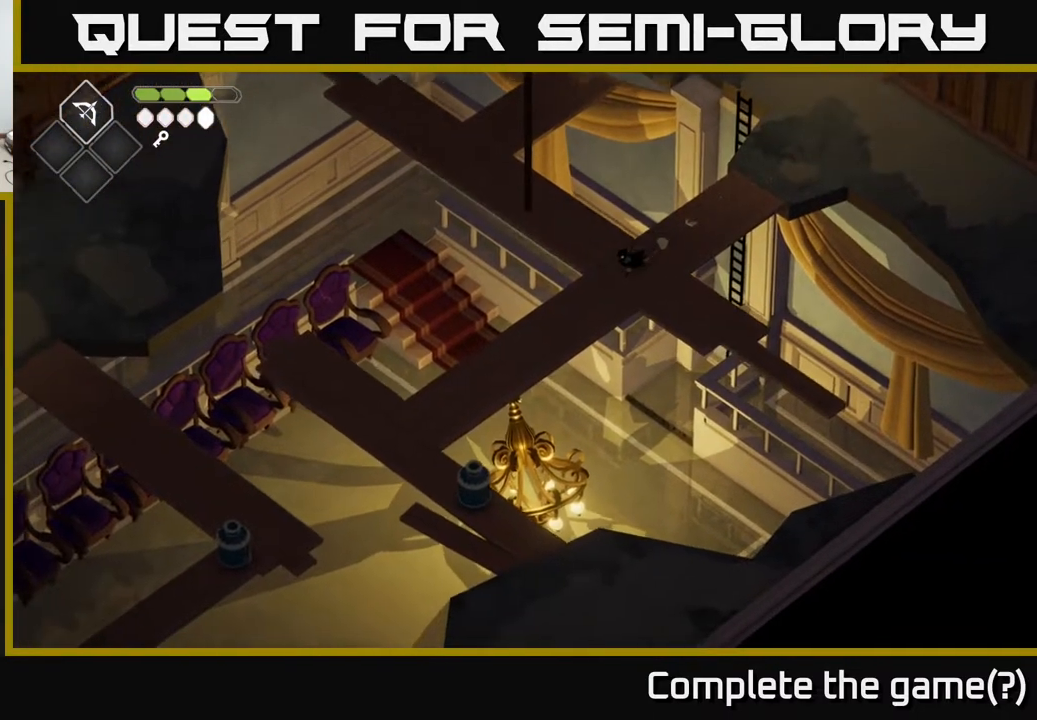
{"buttons": [], "left_stick": "down-left", "right_stick": "center", "events": [[500, "right_stick", "center"]]}
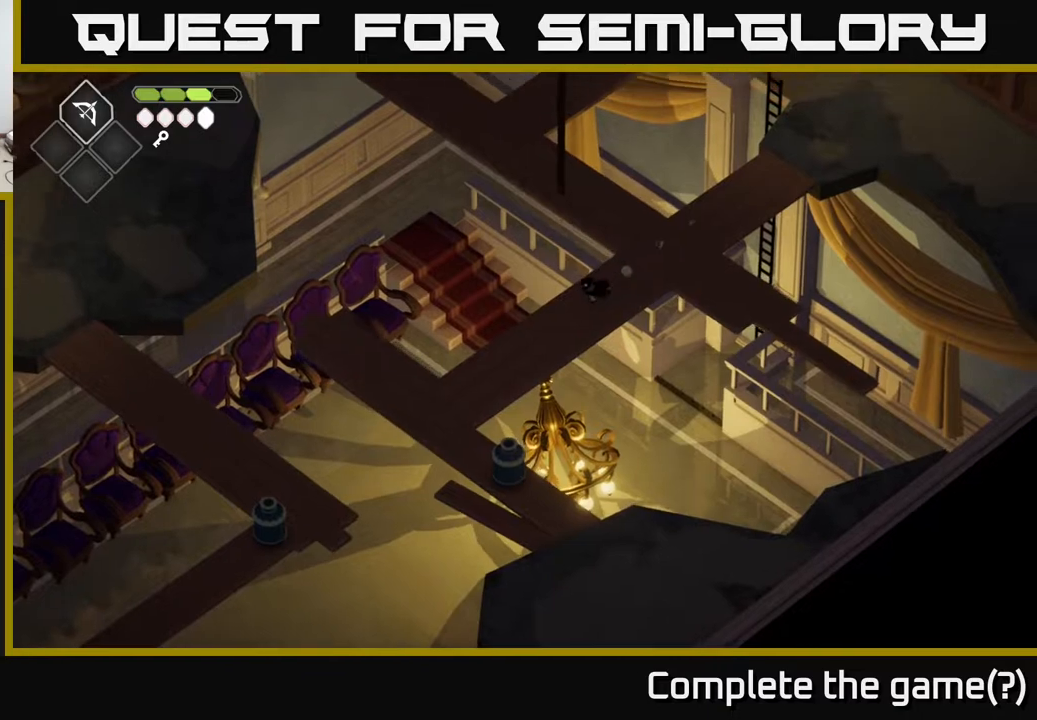
{"buttons": [], "left_stick": "down-left", "right_stick": "center", "events": []}
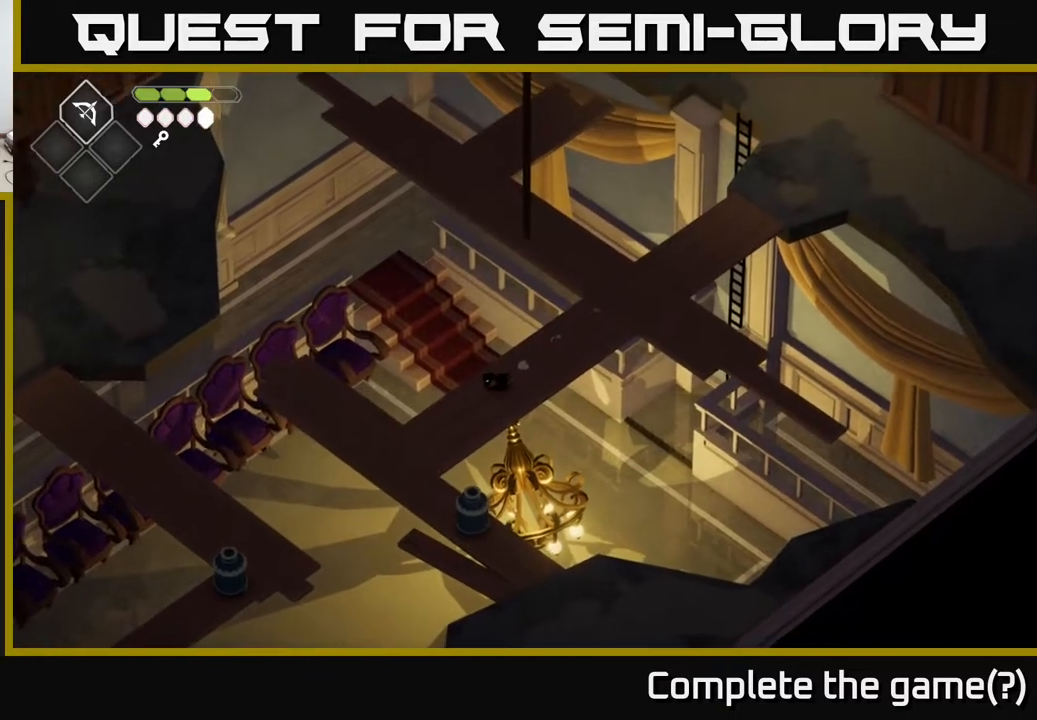
{"buttons": ["L2"], "left_stick": "down", "right_stick": "center", "events": [[67, "L2", "down"], [100, "B", "down"], [100, "left_stick", "down"], [450, "B", "up"]]}
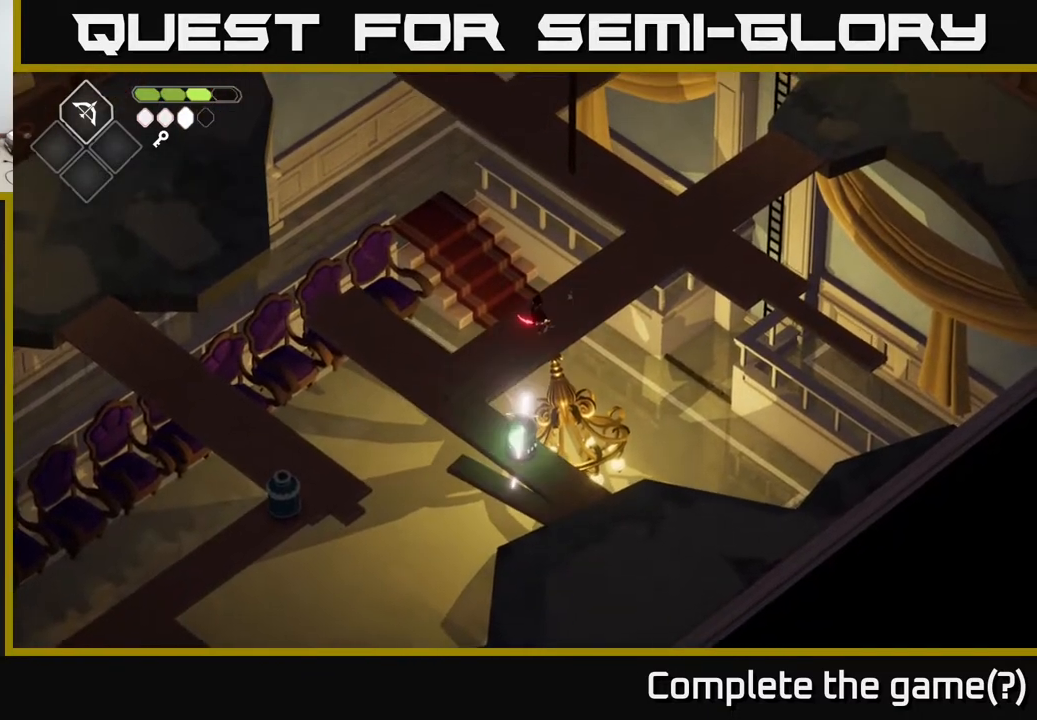
{"buttons": [], "left_stick": "down-left", "right_stick": "center", "events": [[200, "L2", "up"], [283, "left_stick", "down-left"]]}
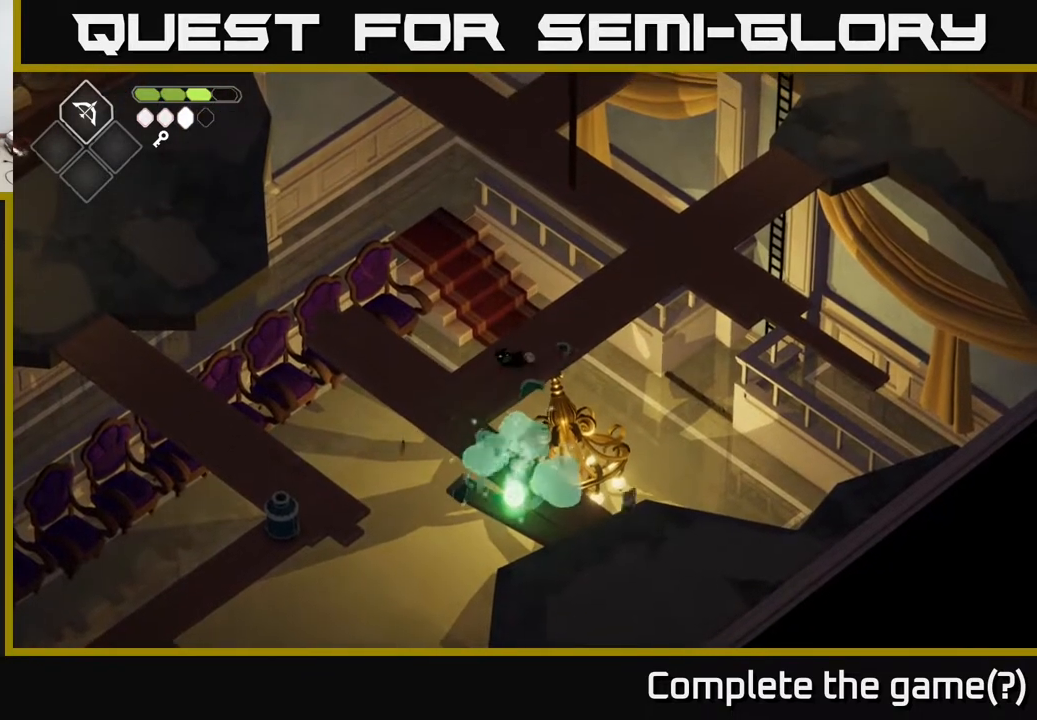
{"buttons": ["X"], "left_stick": "down-right", "right_stick": "center", "events": [[400, "left_stick", "down-right"], [500, "X", "down"]]}
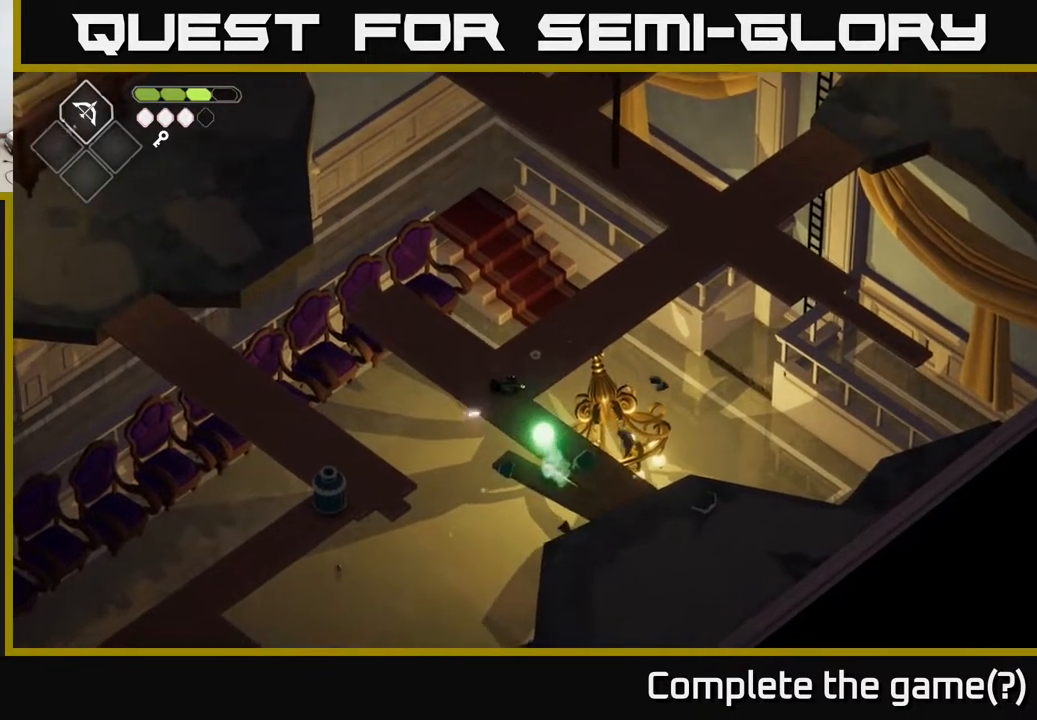
{"buttons": [], "left_stick": "center", "right_stick": "center", "events": [[50, "left_stick", "center"], [67, "X", "up"]]}
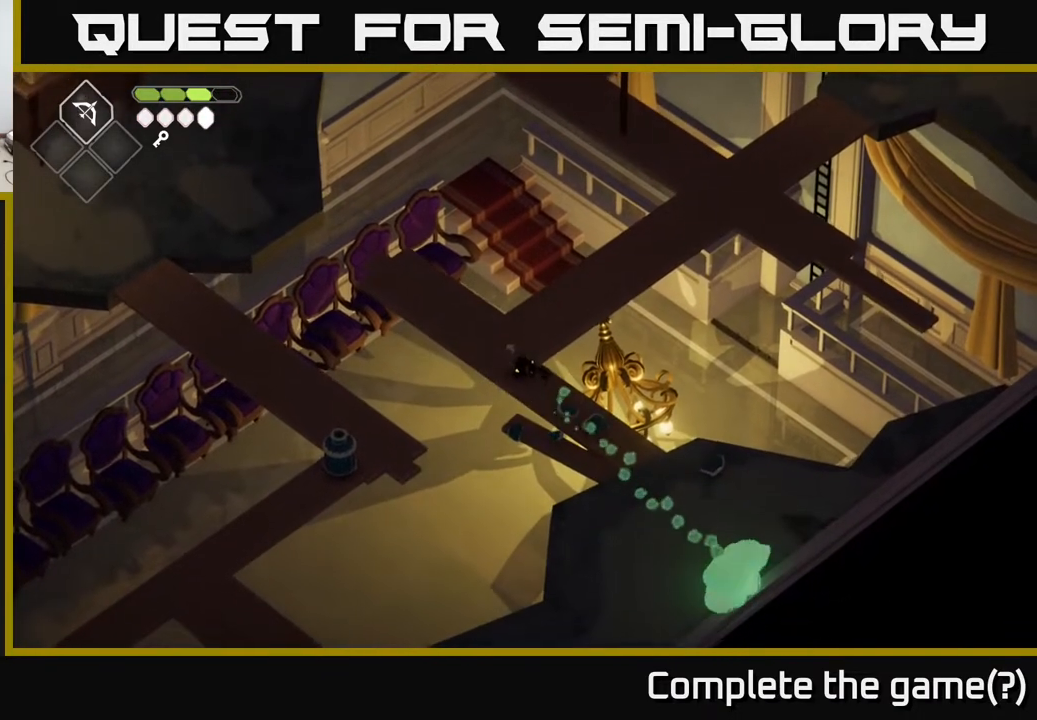
{"buttons": ["B", "L2"], "left_stick": "down-left", "right_stick": "center", "events": [[267, "left_stick", "down-left"], [283, "L2", "down"], [300, "B", "down"]]}
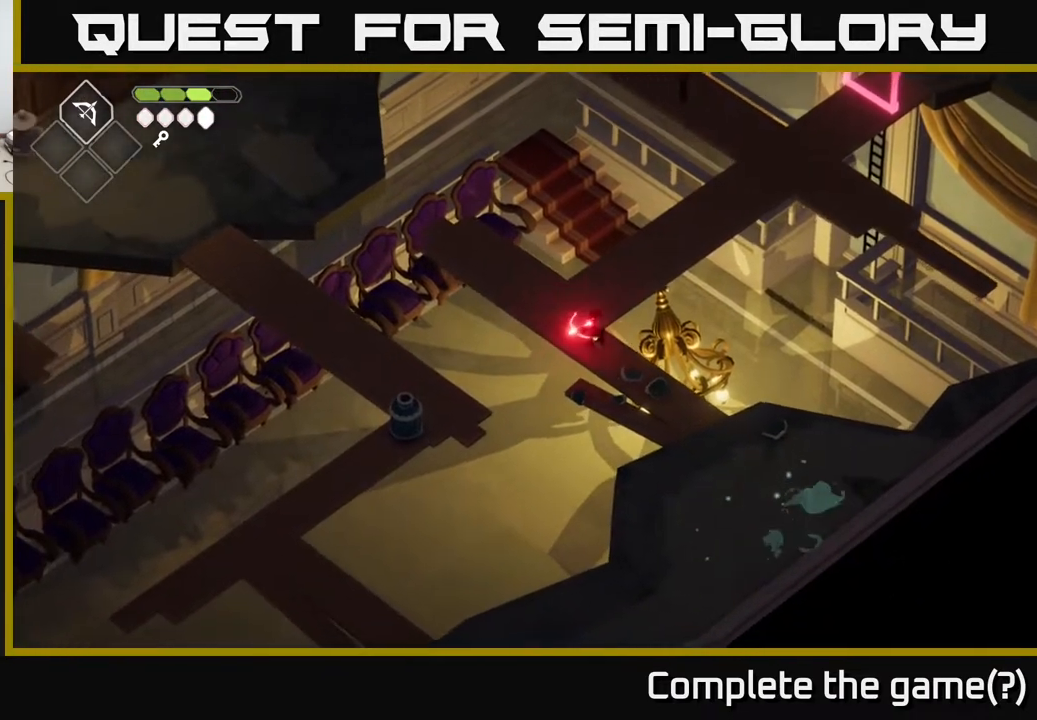
{"buttons": [], "left_stick": "center", "right_stick": "center", "events": [[150, "B", "up"], [267, "L2", "up"], [333, "left_stick", "center"]]}
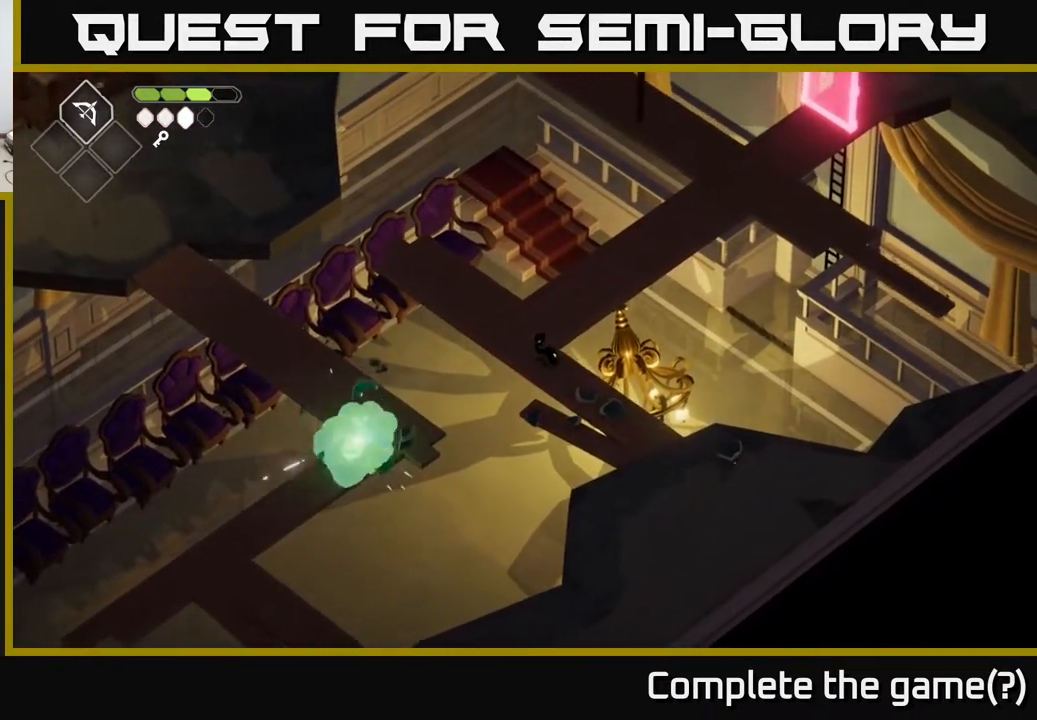
{"buttons": [], "left_stick": "center", "right_stick": "center", "events": [[50, "left_stick", "down-right"], [317, "left_stick", "center"]]}
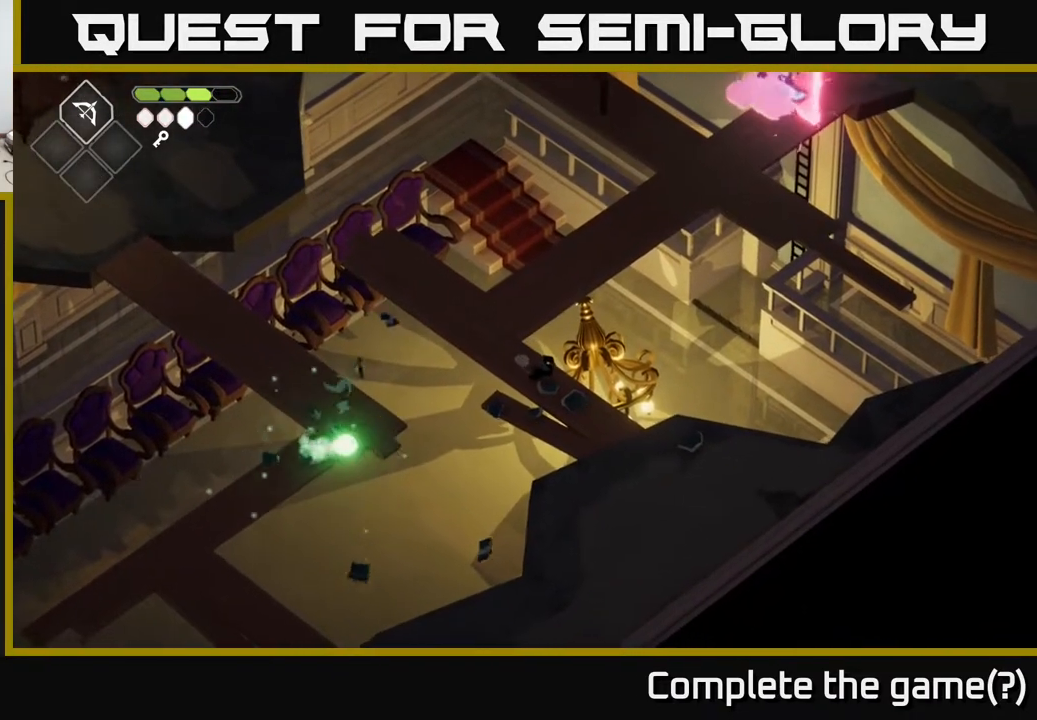
{"buttons": [], "left_stick": "center", "right_stick": "center", "events": [[333, "left_stick", "left"], [383, "left_stick", "center"]]}
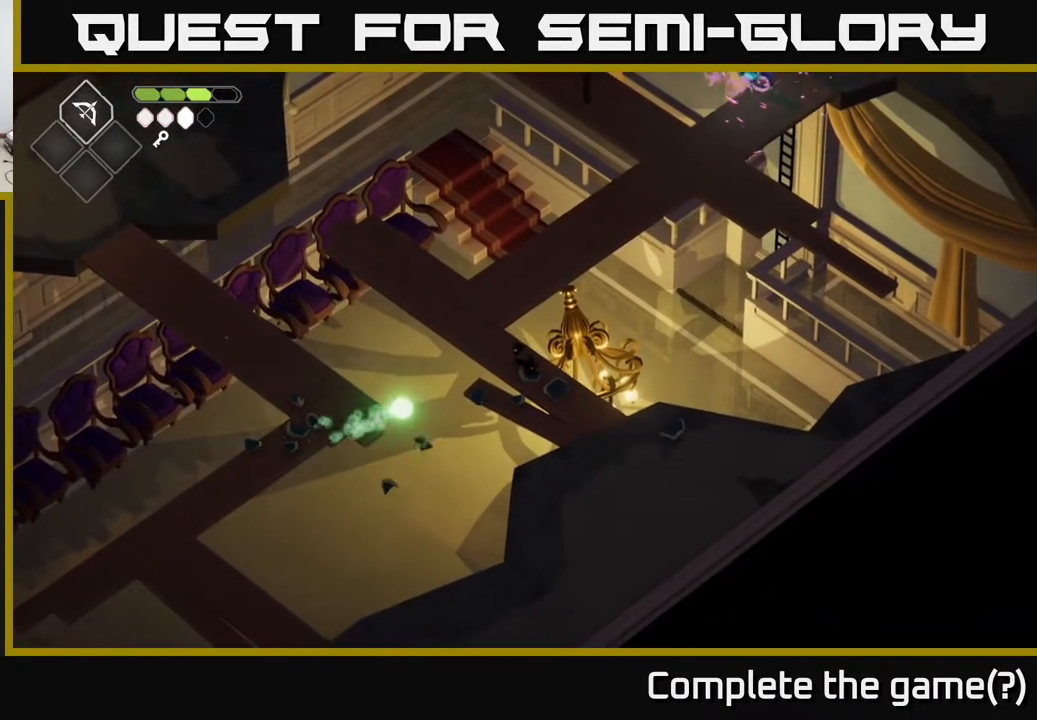
{"buttons": [], "left_stick": "center", "right_stick": "center", "events": [[250, "X", "down"], [317, "X", "up"]]}
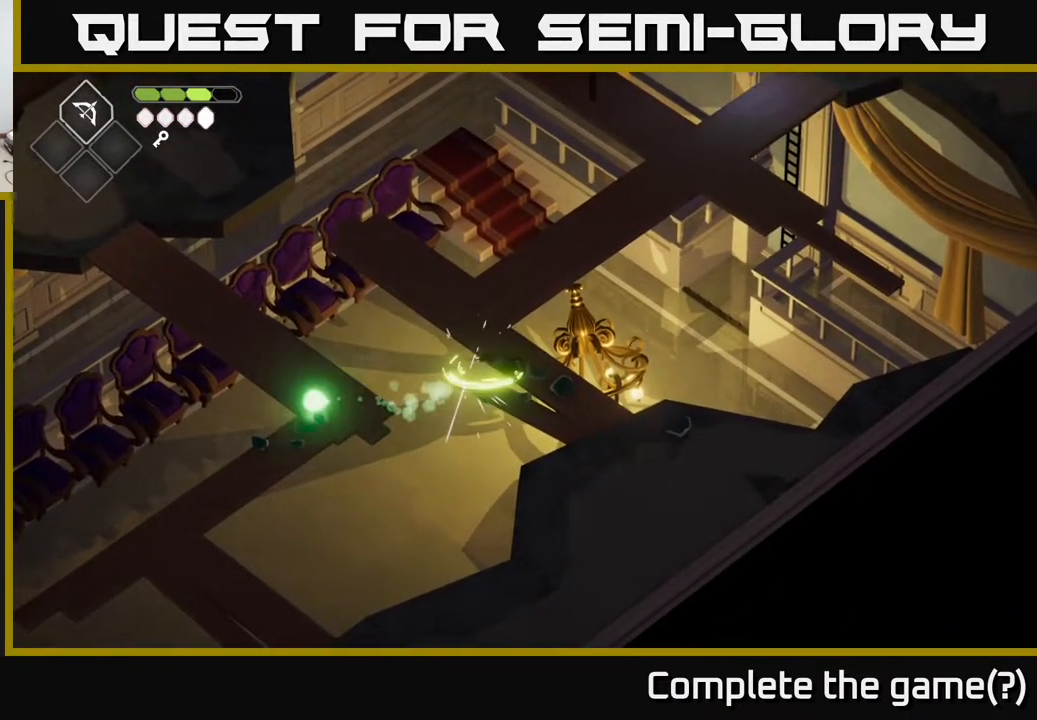
{"buttons": [], "left_stick": "up", "right_stick": "center", "events": [[183, "left_stick", "up"]]}
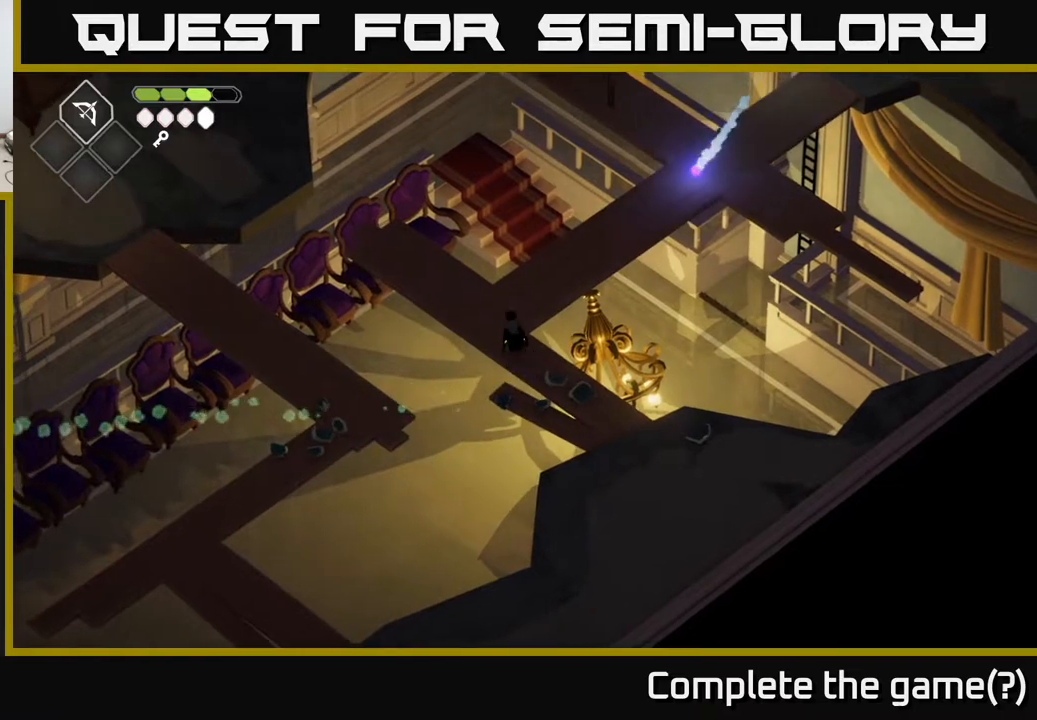
{"buttons": [], "left_stick": "up-right", "right_stick": "center", "events": [[217, "left_stick", "up-right"]]}
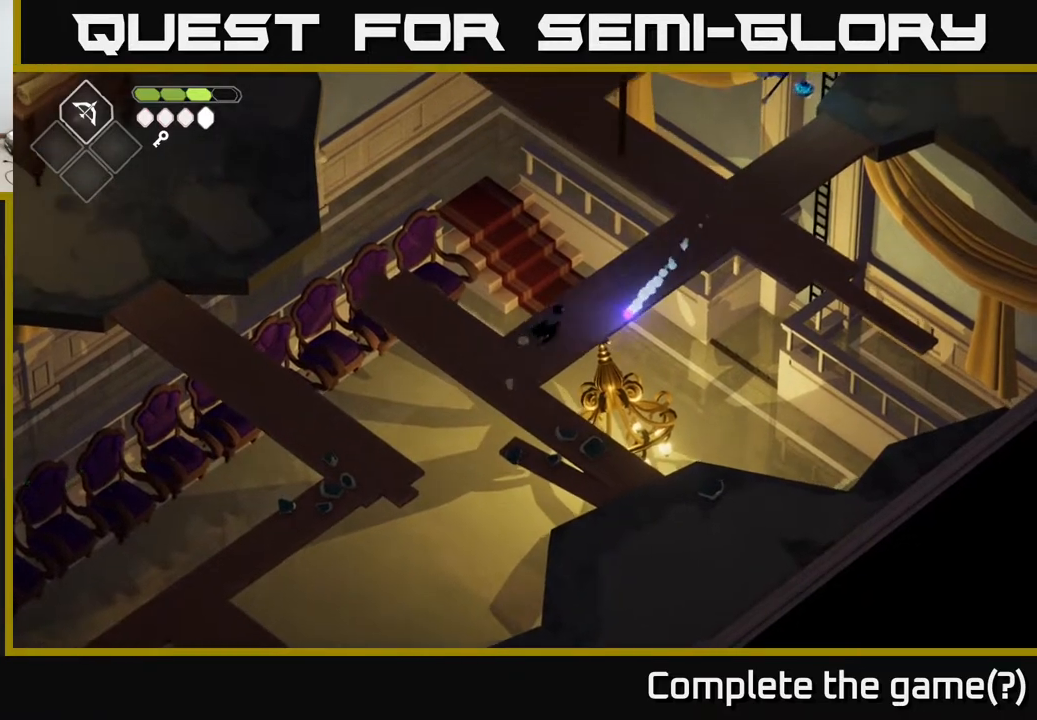
{"buttons": [], "left_stick": "up-right", "right_stick": "center", "events": [[33, "X", "down"], [117, "X", "up"]]}
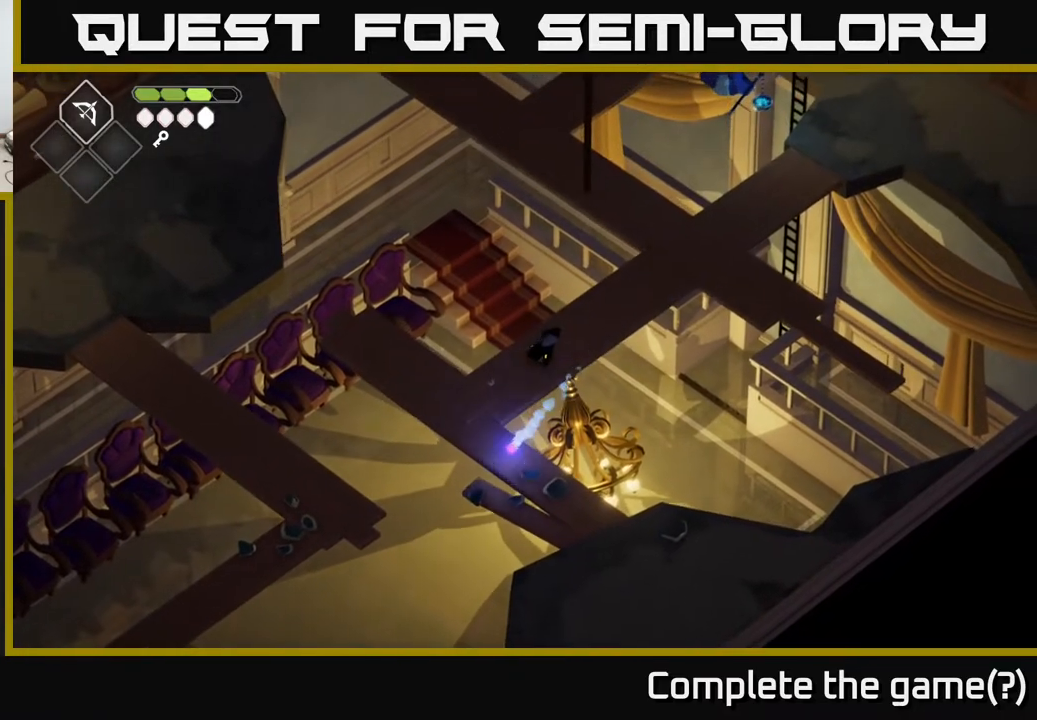
{"buttons": [], "left_stick": "up-right", "right_stick": "center", "events": []}
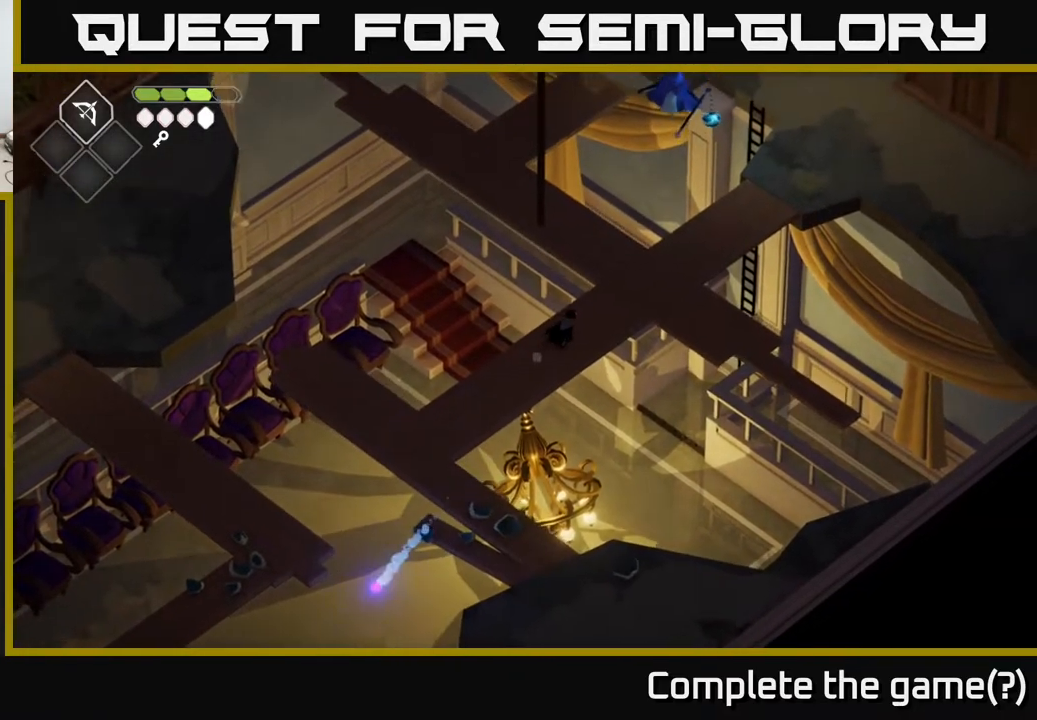
{"buttons": [], "left_stick": "center", "right_stick": "center", "events": [[400, "left_stick", "center"]]}
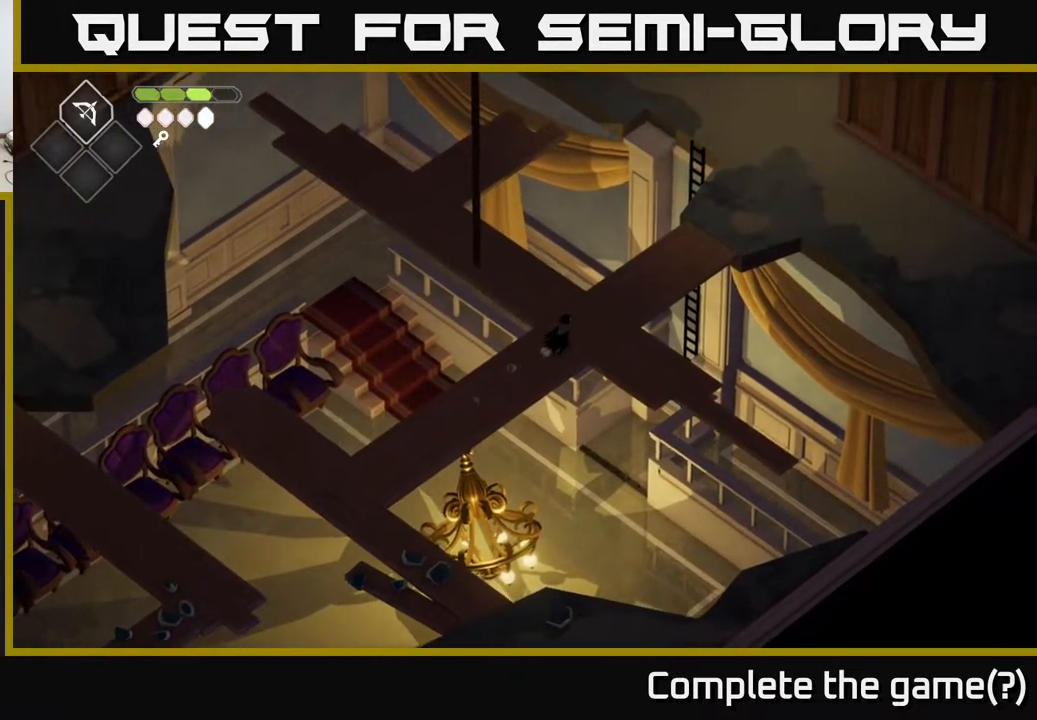
{"buttons": [], "left_stick": "down-left", "right_stick": "center", "events": [[100, "left_stick", "down-left"]]}
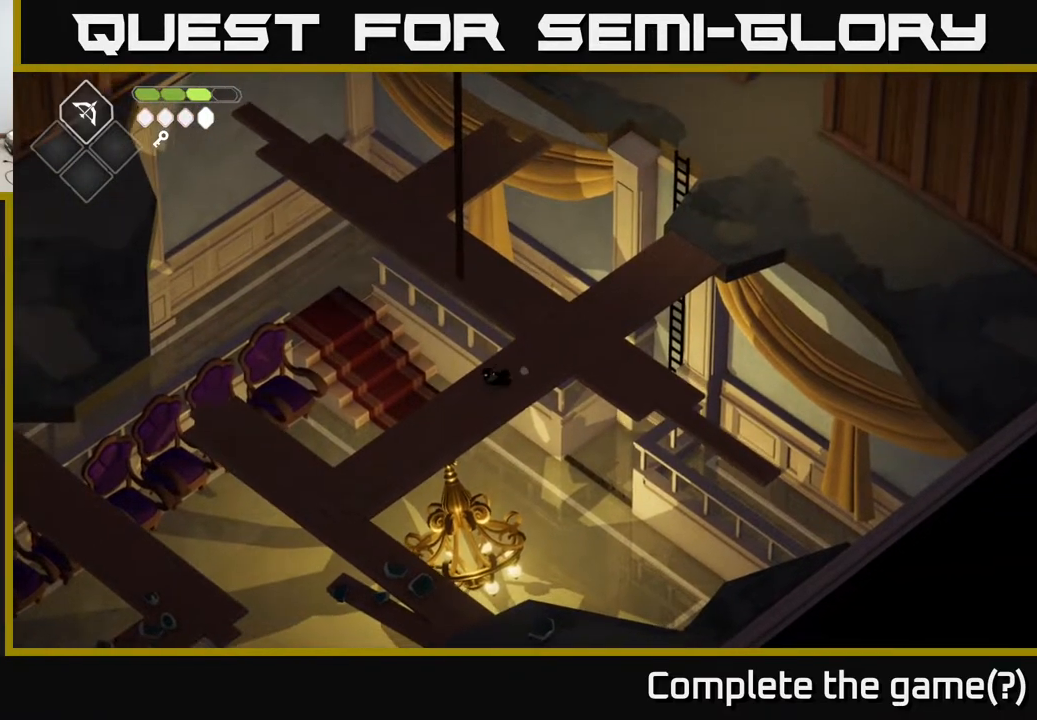
{"buttons": [], "left_stick": "down-left", "right_stick": "down-left", "events": [[500, "right_stick", "down-left"]]}